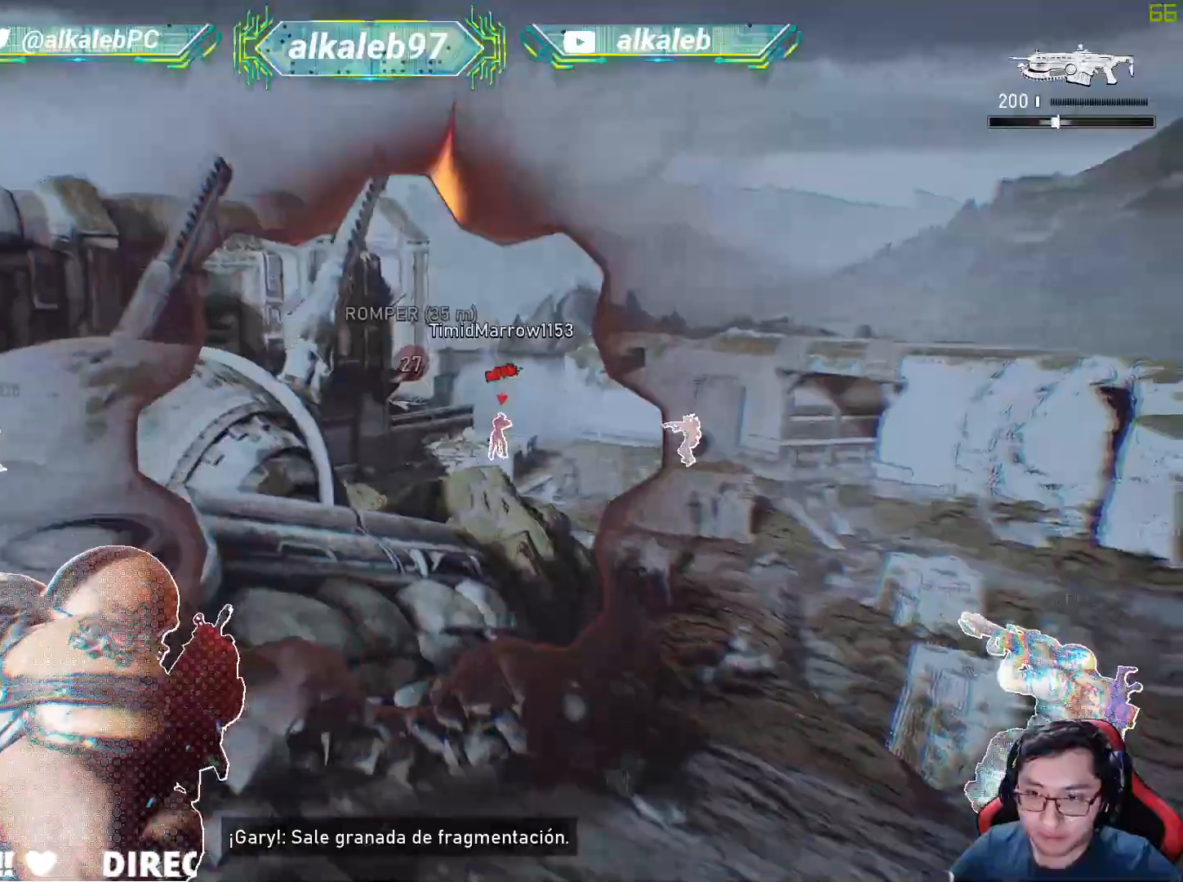
Gameplay with keyboard and mouse; each line is a JSON object with the keys and mouse buttons held at the frame after it. "events" lists presses ("down") and releases ("up") of "1", "2", "3", "4", "5", "a", "alt", "c", "caps_lock", "ctrl", "d", "e", "f", "g", "q", "r", "s", "shift", "space", "t", "tab", "v", "w", "x", "z", "mouse_left", "mouse_wheel" and "mouse_right" between this image and that frame as [ms after this image, input, new state], when the widget could be followed in between. "mouse_left", "mouse_wheel", "mouse_right" = the "left", "wheel", "right" buttons of the "mouse" list. No other keys are recorded. "wheel" means that the mouse wheel is clicked or scrolled. "mouse_move" is the direction in which the mouse moves at that frame (one of eight, or "still"), when it could be read.
{"keys": ["w"], "mouse": [], "mouse_move": "up", "events": [[33, "r", "down"], [83, "a", "up"], [117, "r", "up"], [267, "d", "down"], [400, "w", "down"], [450, "d", "up"]]}
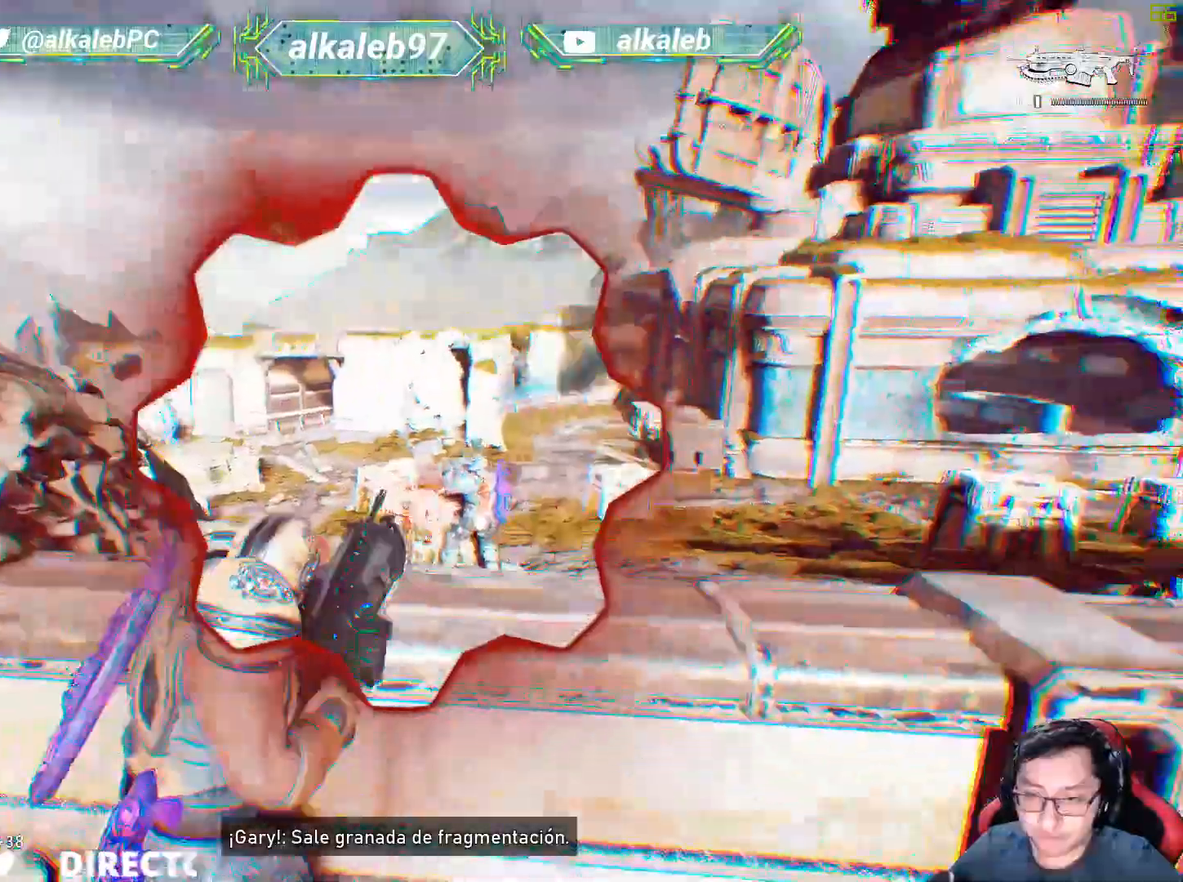
{"keys": ["w"], "mouse": [], "mouse_move": "left", "events": []}
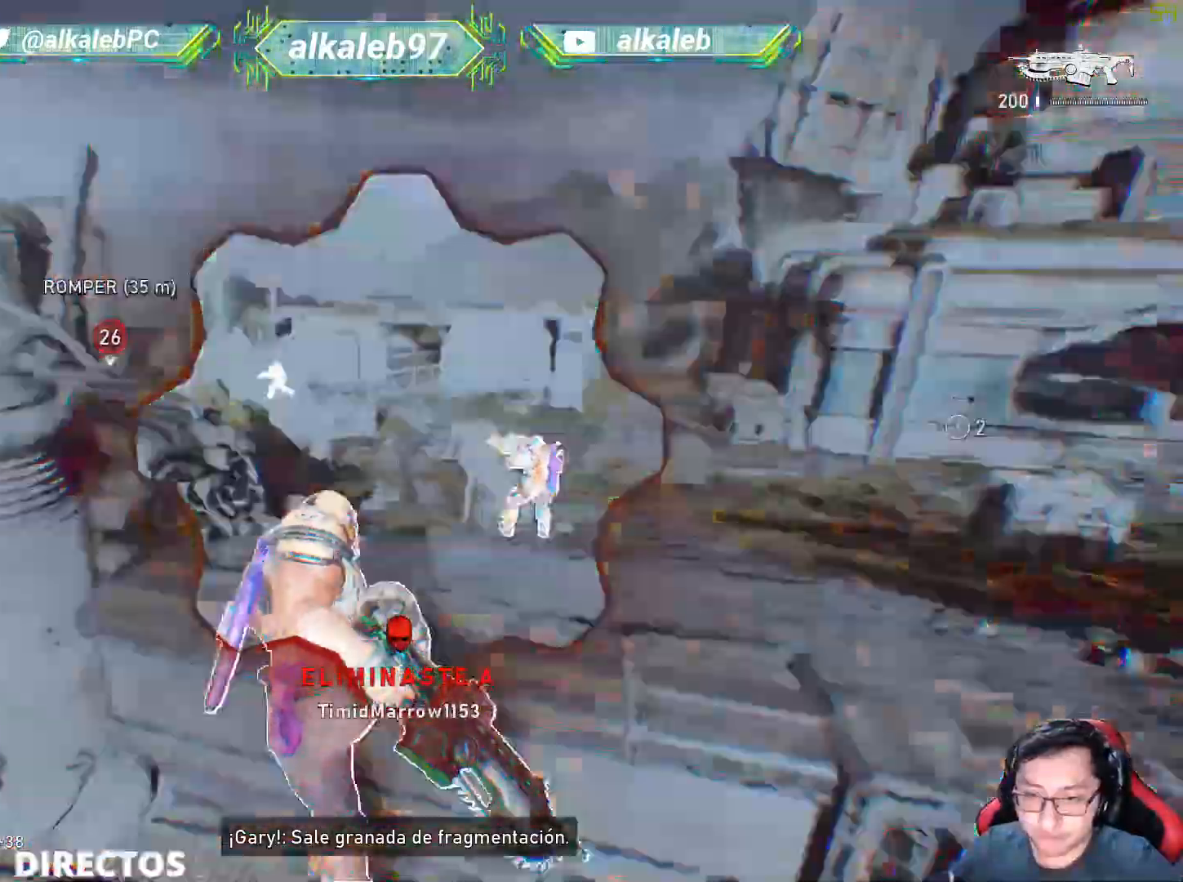
{"keys": ["shift", "w"], "mouse": [], "mouse_move": "up-left", "events": [[17, "shift", "down"]]}
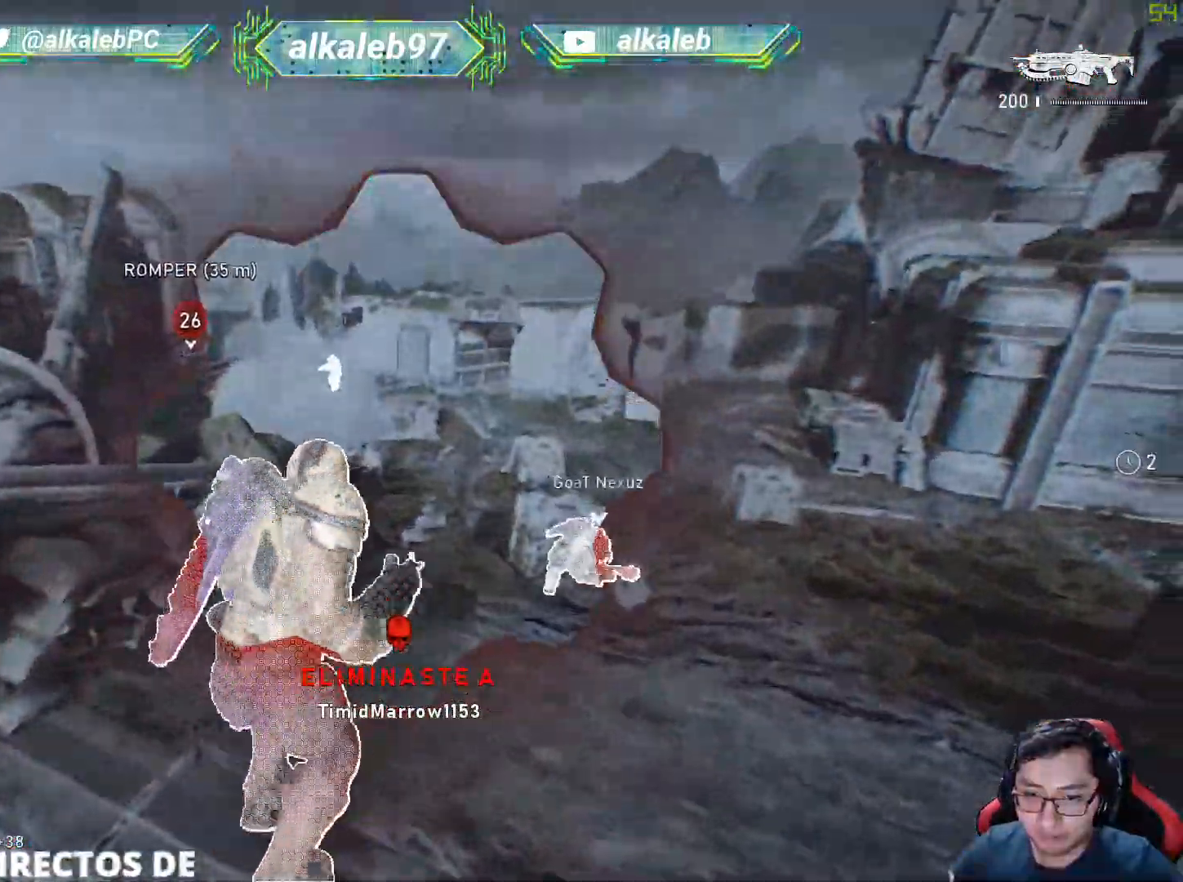
{"keys": ["shift", "w"], "mouse": [], "mouse_move": "still", "events": []}
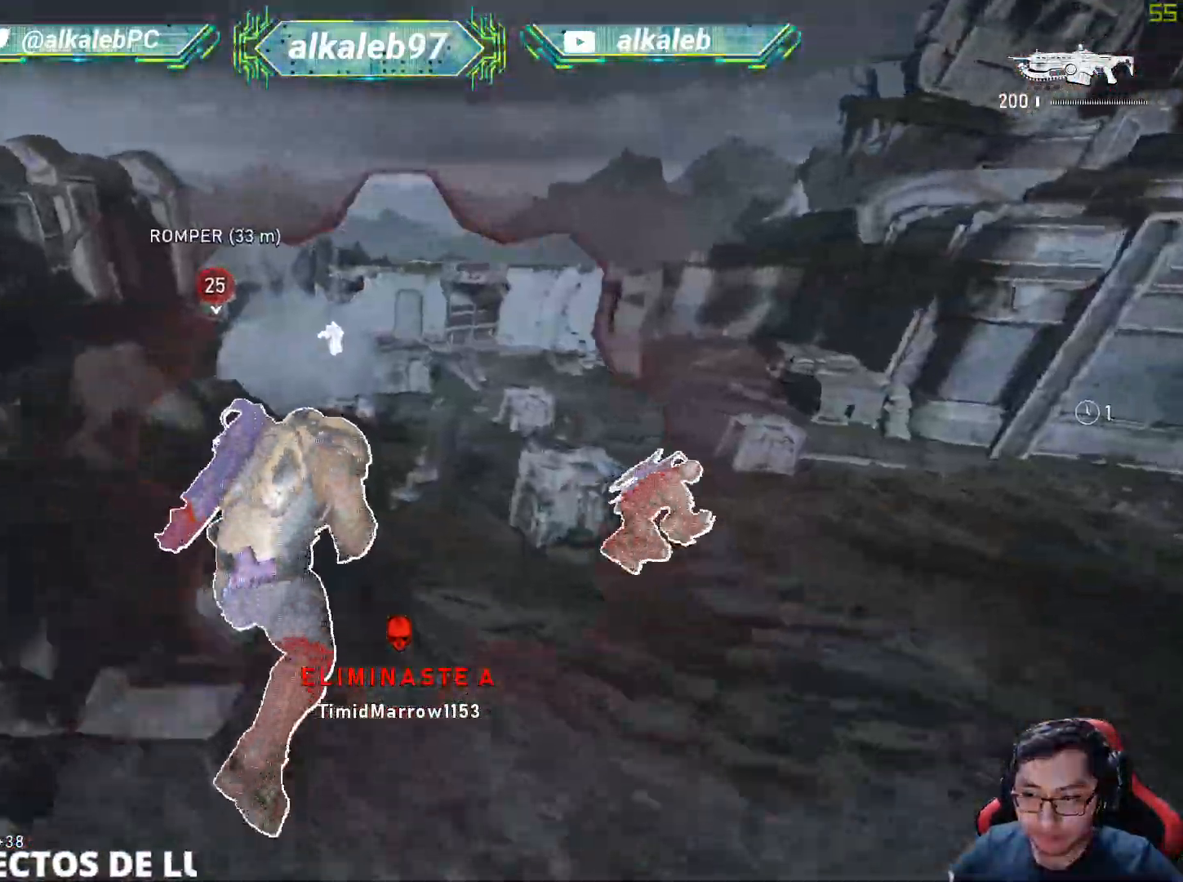
{"keys": ["shift", "w"], "mouse": [], "mouse_move": "still", "events": []}
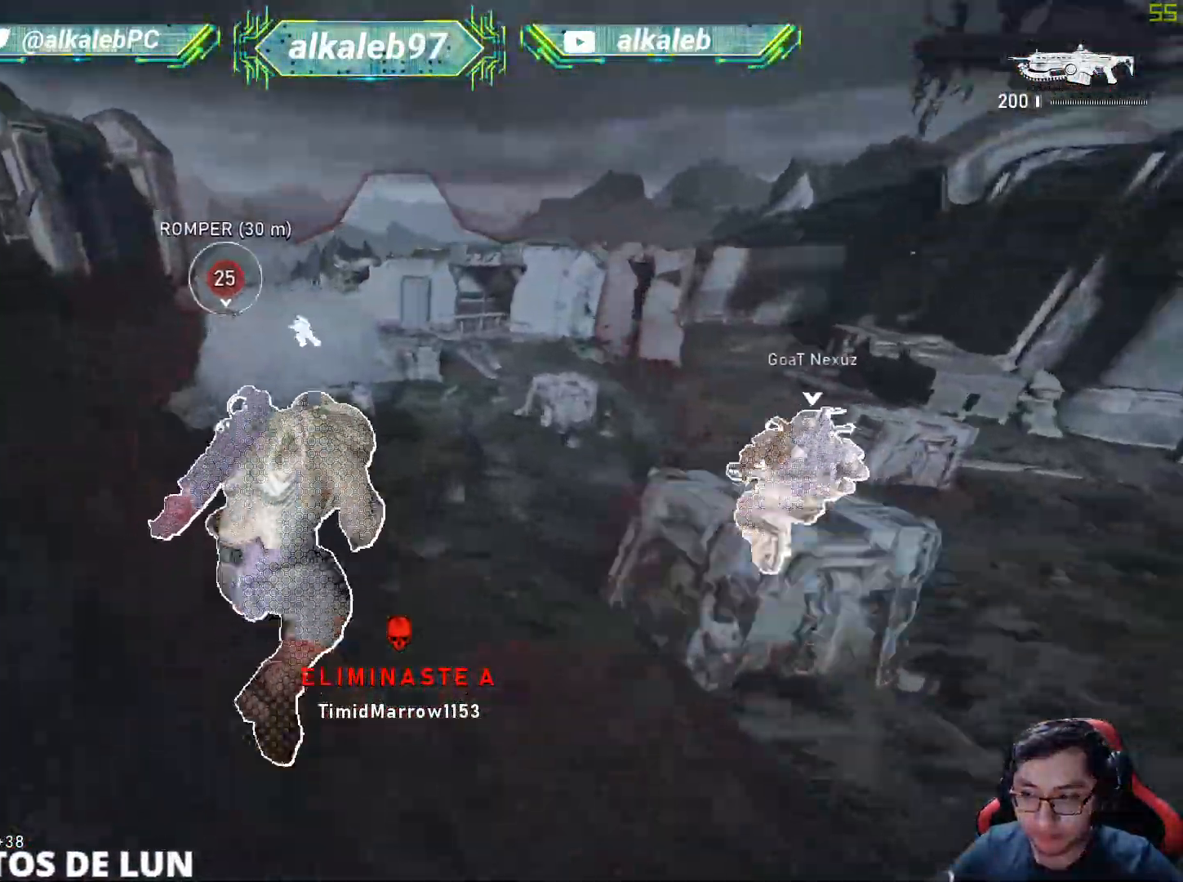
{"keys": ["shift", "w"], "mouse": [], "mouse_move": "still", "events": [[351, "a", "down"], [484, "a", "up"]]}
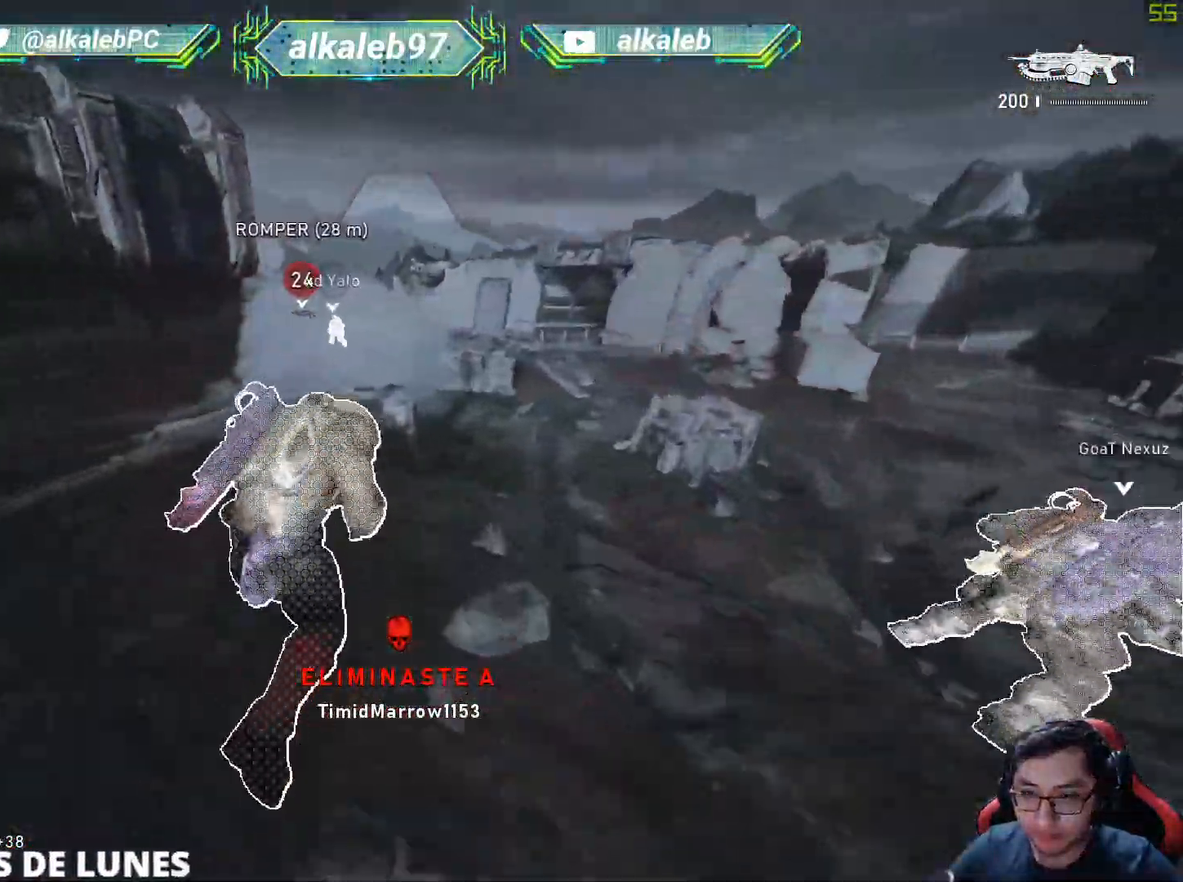
{"keys": ["shift", "space", "w"], "mouse": [], "mouse_move": "down", "events": [[317, "shift", "up"], [500, "shift", "down"], [500, "space", "down"]]}
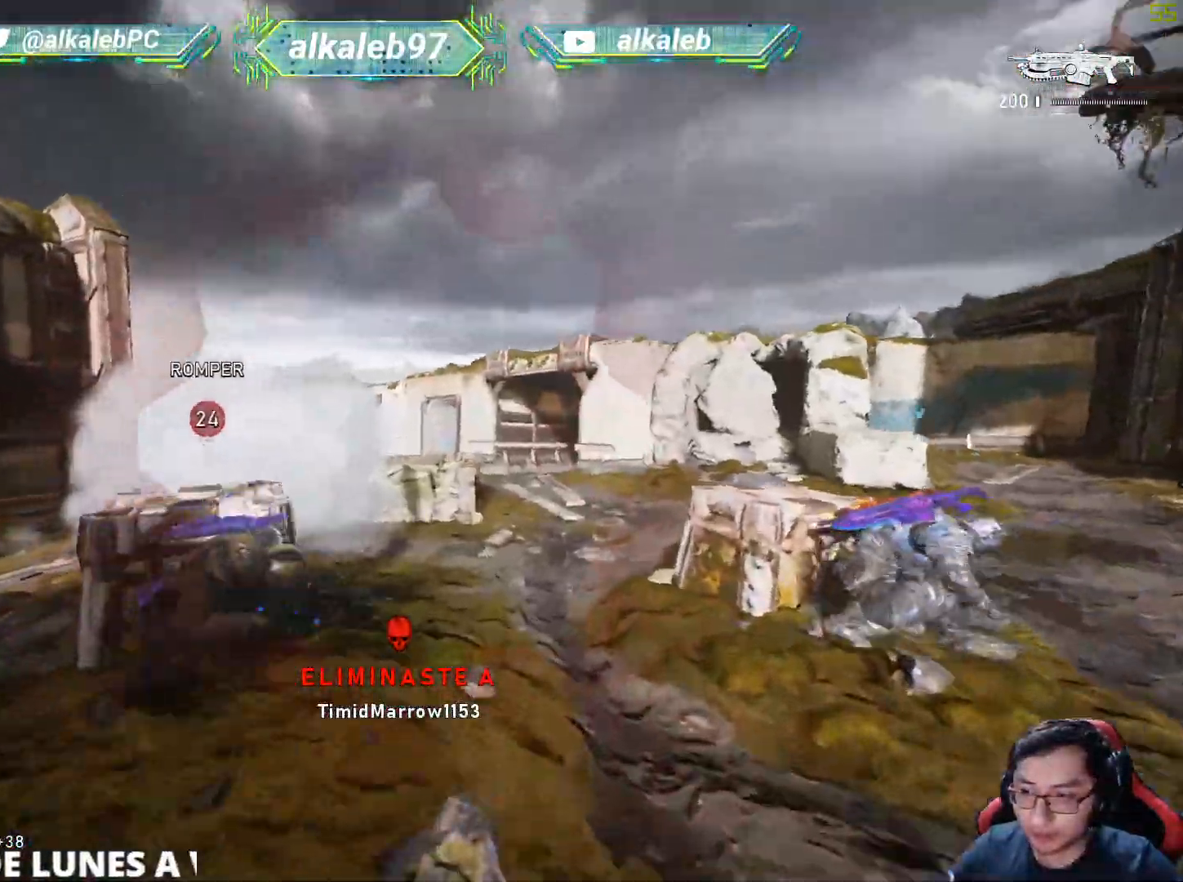
{"keys": ["shift", "w"], "mouse": [], "mouse_move": "left", "events": [[134, "space", "up"]]}
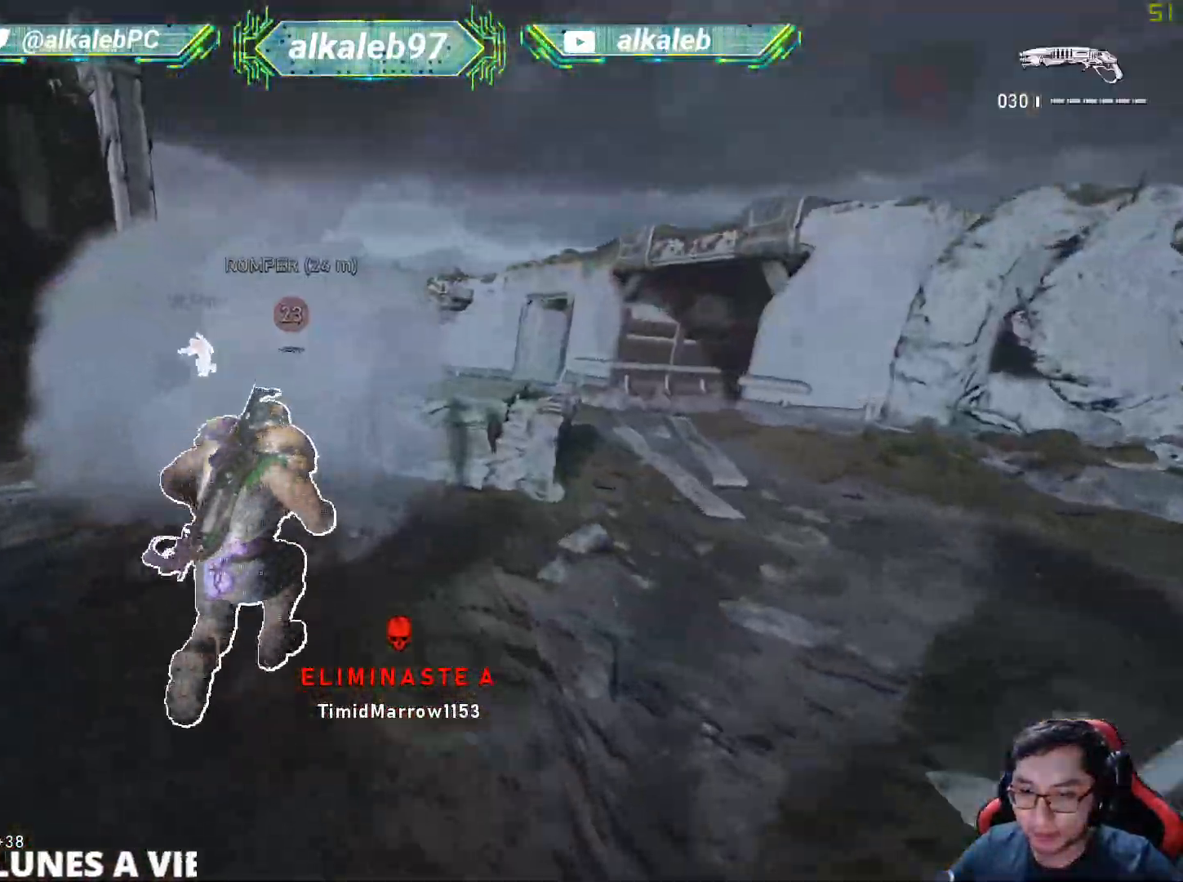
{"keys": ["w"], "mouse": [], "mouse_move": "up-right", "events": [[300, "shift", "up"]]}
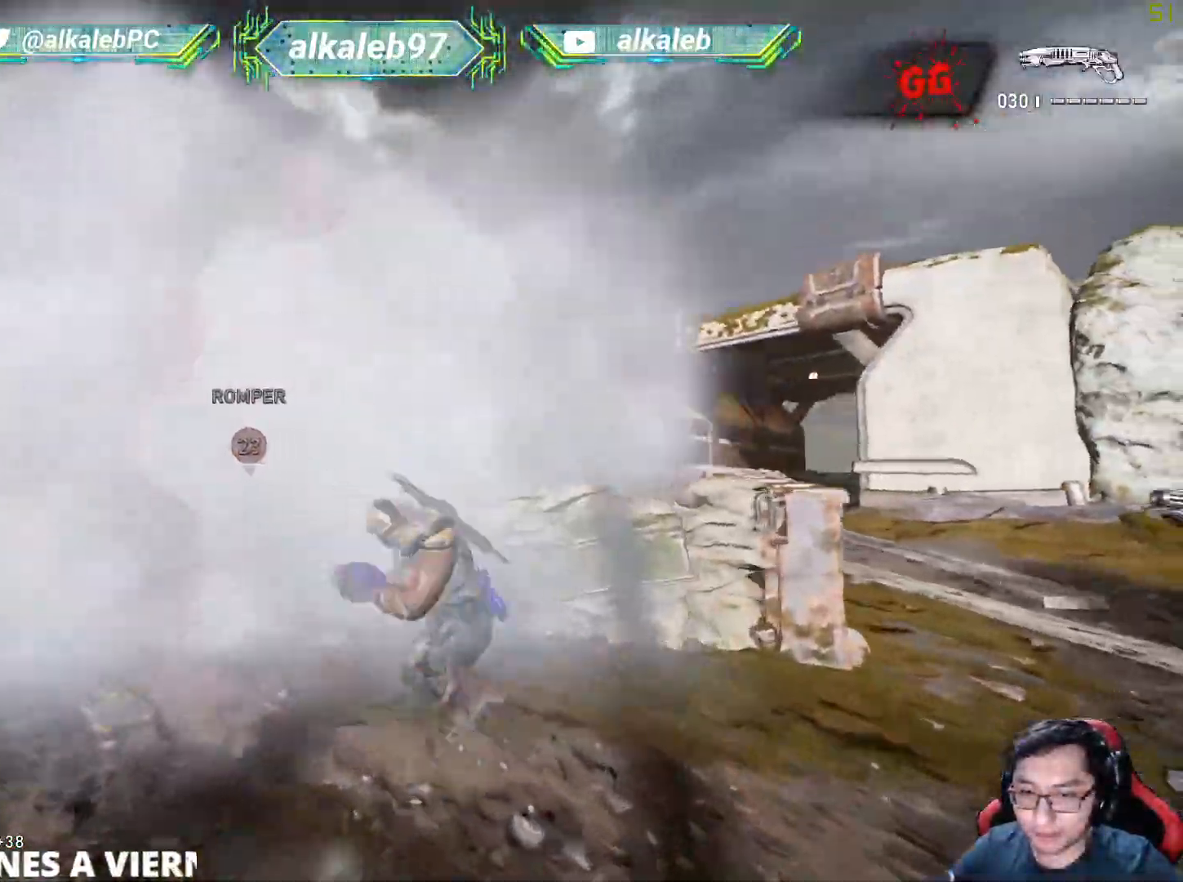
{"keys": ["shift", "w"], "mouse": [], "mouse_move": "left", "events": [[17, "shift", "down"]]}
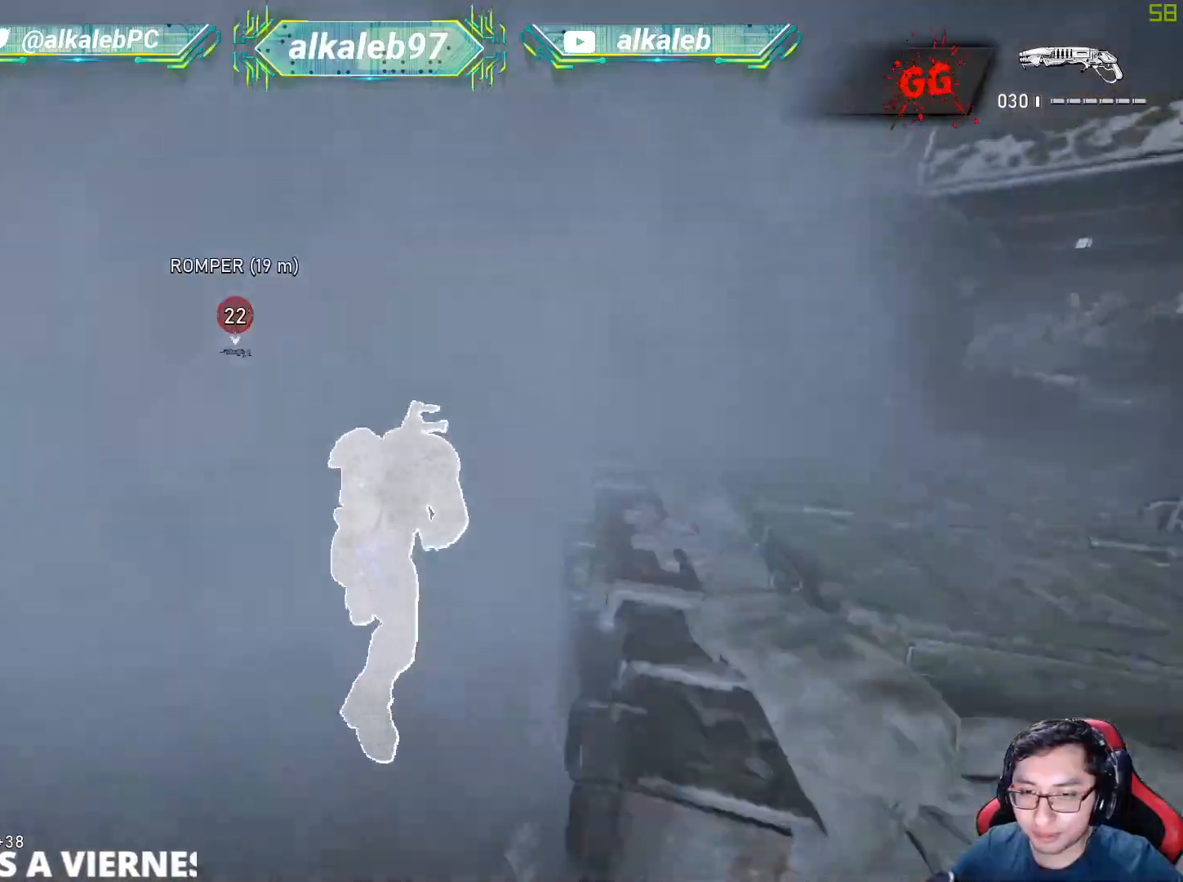
{"keys": ["shift", "w"], "mouse": [], "mouse_move": "still", "events": [[183, "a", "down"], [333, "a", "up"]]}
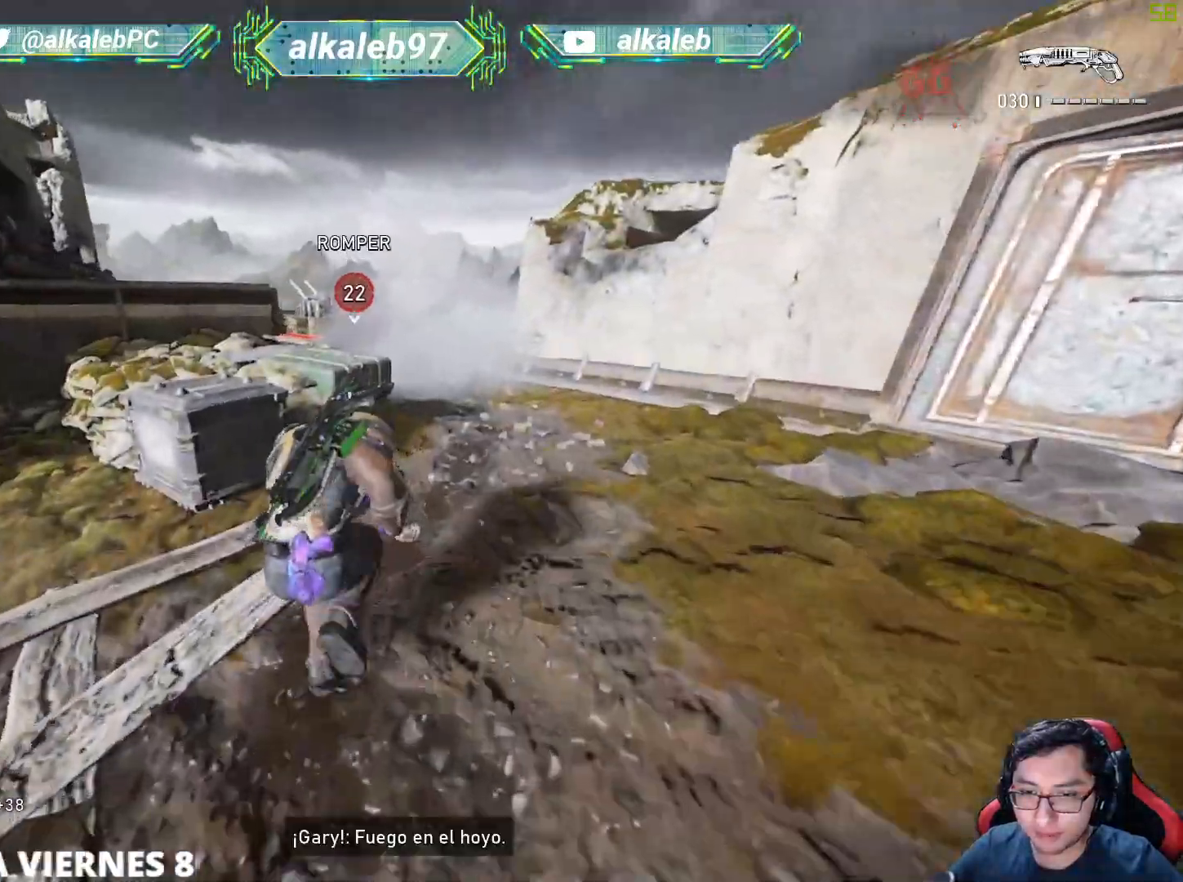
{"keys": ["w"], "mouse": [], "mouse_move": "up-left", "events": [[434, "shift", "up"]]}
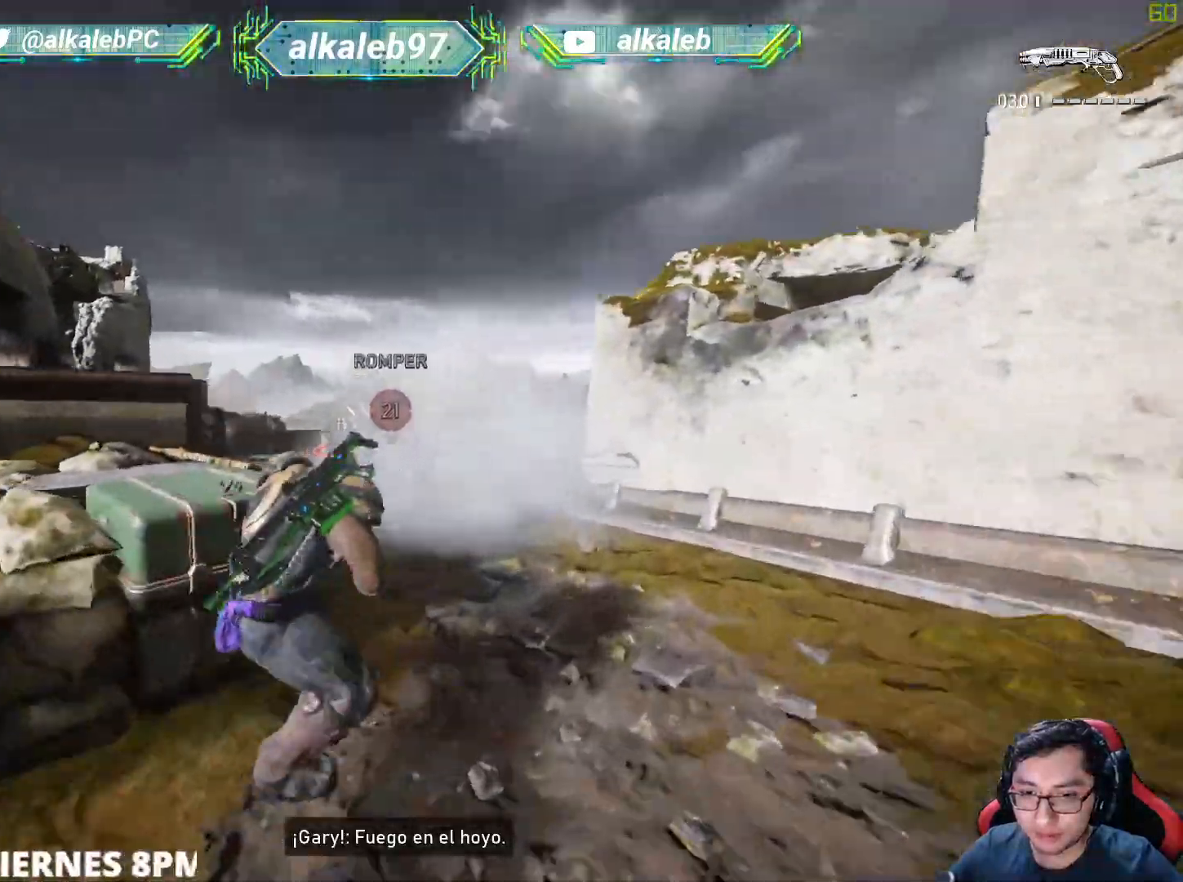
{"keys": ["shift", "w"], "mouse": [], "mouse_move": "up", "events": [[217, "shift", "down"]]}
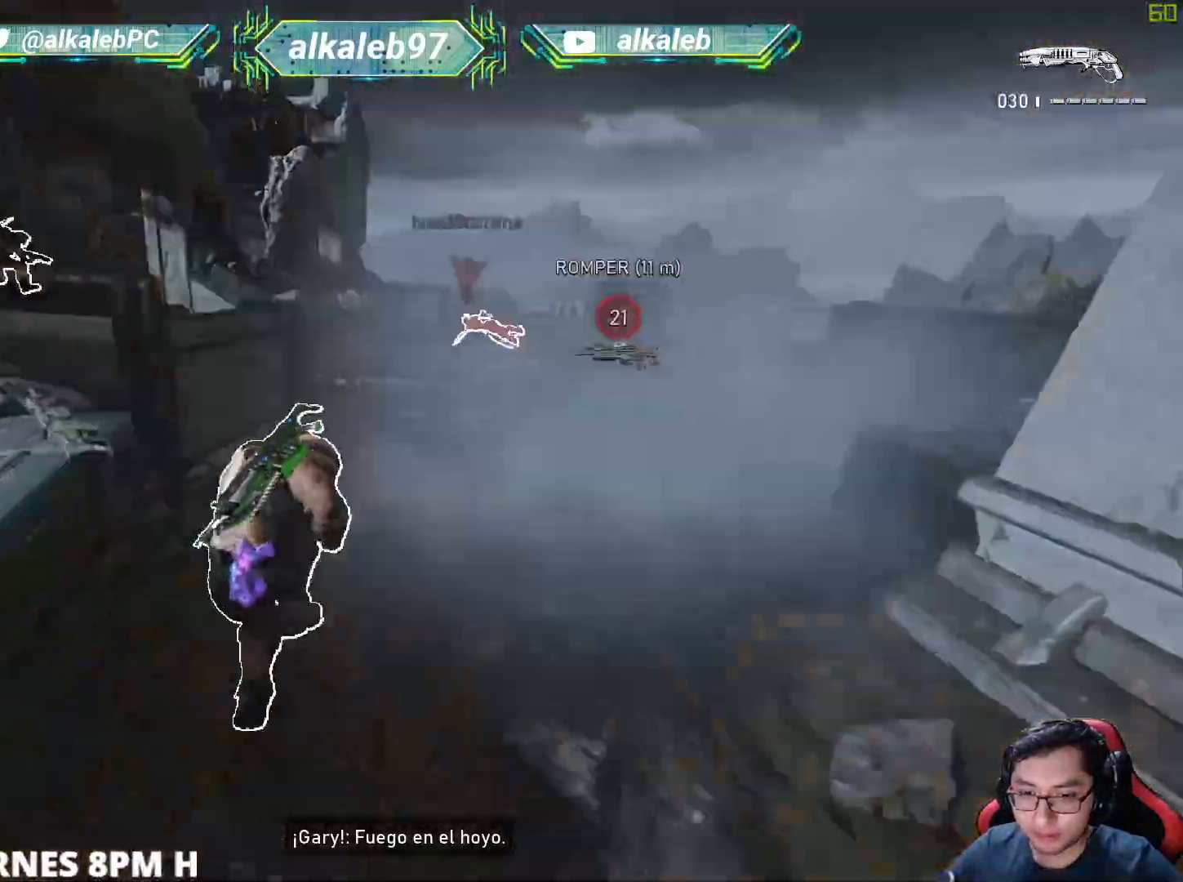
{"keys": ["shift", "w"], "mouse": [], "mouse_move": "still", "events": []}
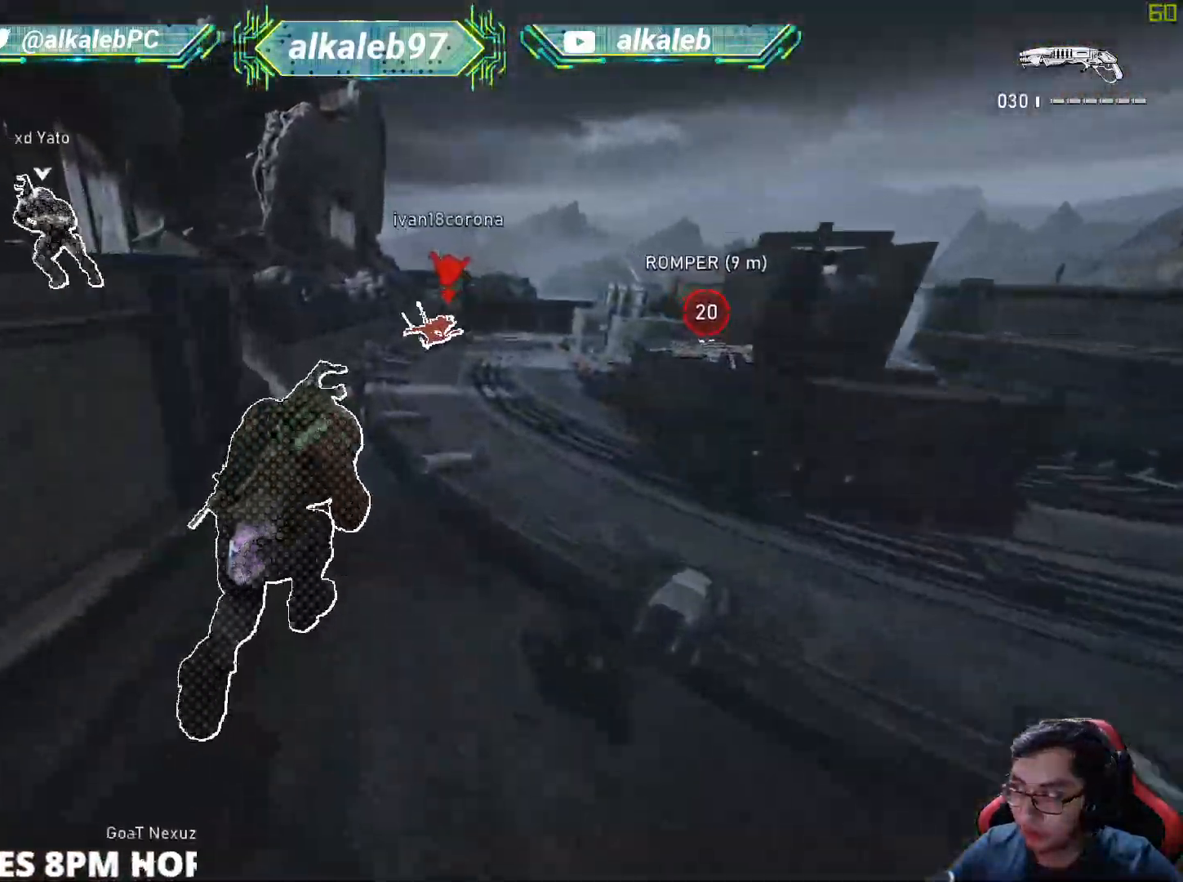
{"keys": ["a", "shift", "w"], "mouse": [], "mouse_move": "still", "events": [[17, "a", "down"]]}
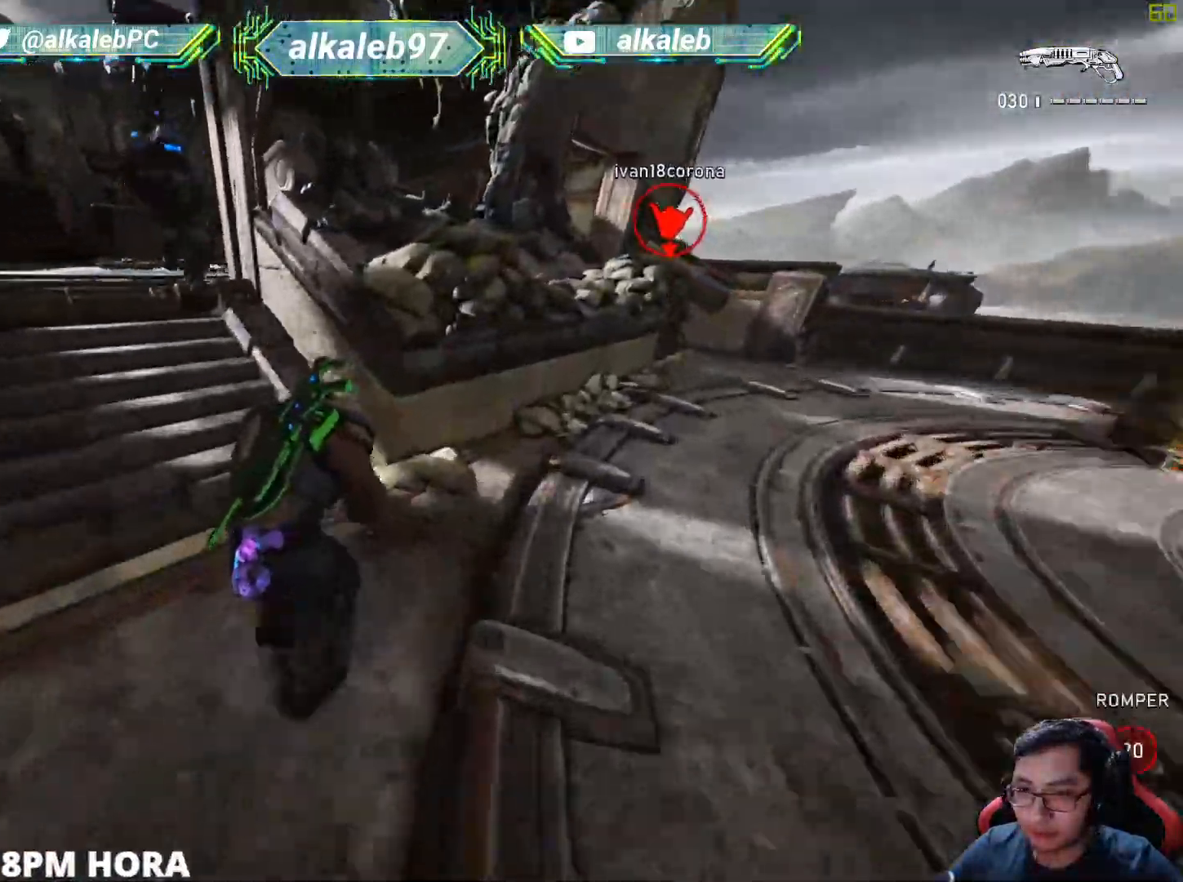
{"keys": ["a", "w"], "mouse": [], "mouse_move": "right", "events": [[117, "a", "up"], [167, "shift", "up"], [267, "a", "down"], [401, "a", "up"], [501, "a", "down"]]}
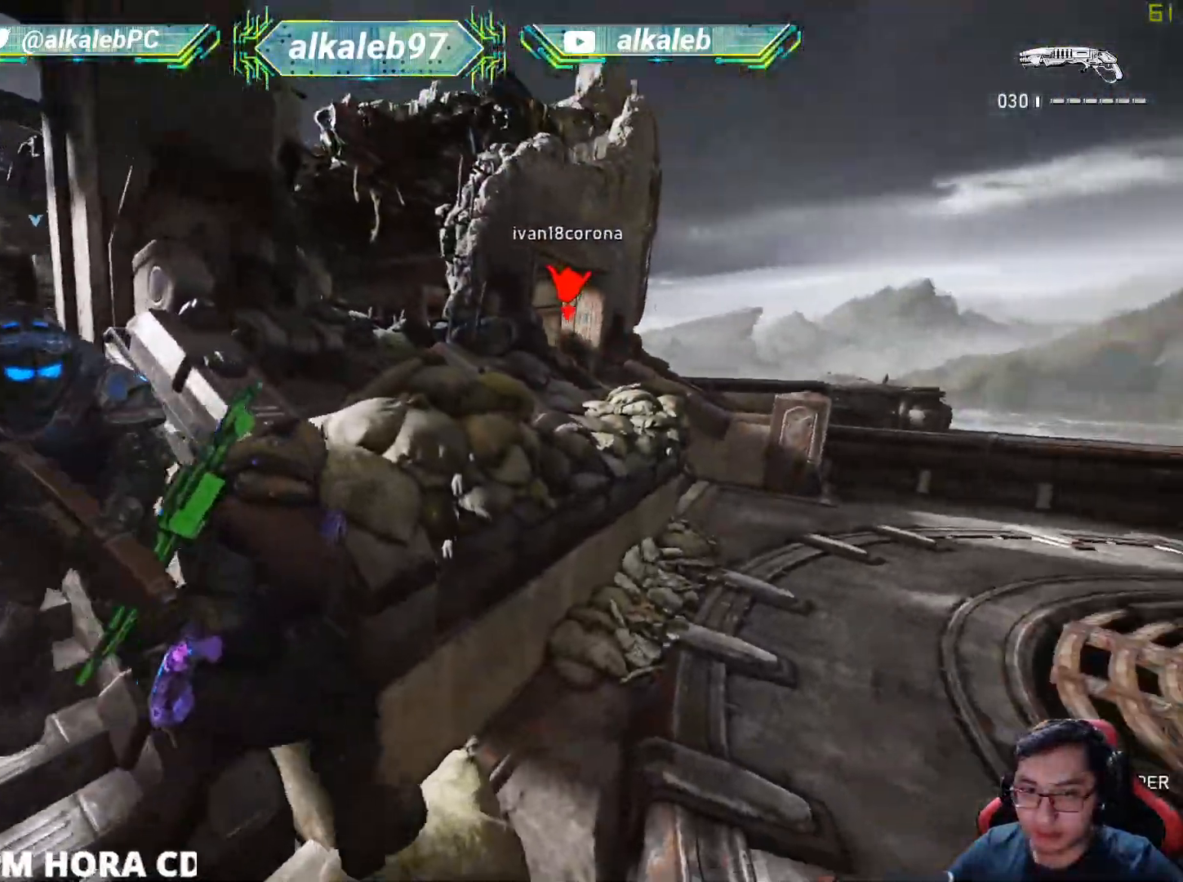
{"keys": ["a"], "mouse": [], "mouse_move": "up-right", "events": [[83, "w", "up"], [233, "s", "down"], [367, "s", "up"]]}
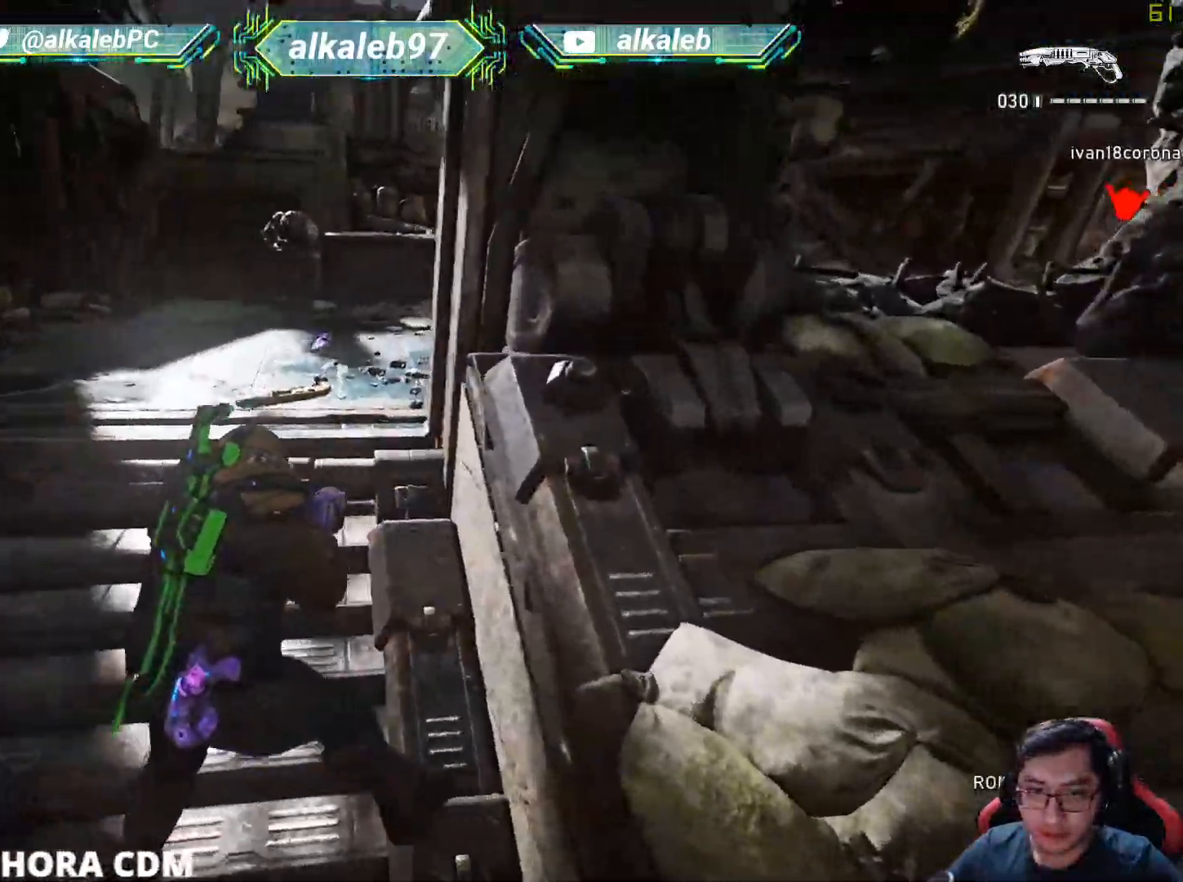
{"keys": ["s", "shift"], "mouse": ["left"], "mouse_move": "down-left", "events": [[100, "w", "down"], [301, "a", "up"], [334, "w", "up"], [384, "mouse_left", "down"], [484, "s", "down"], [484, "shift", "down"]]}
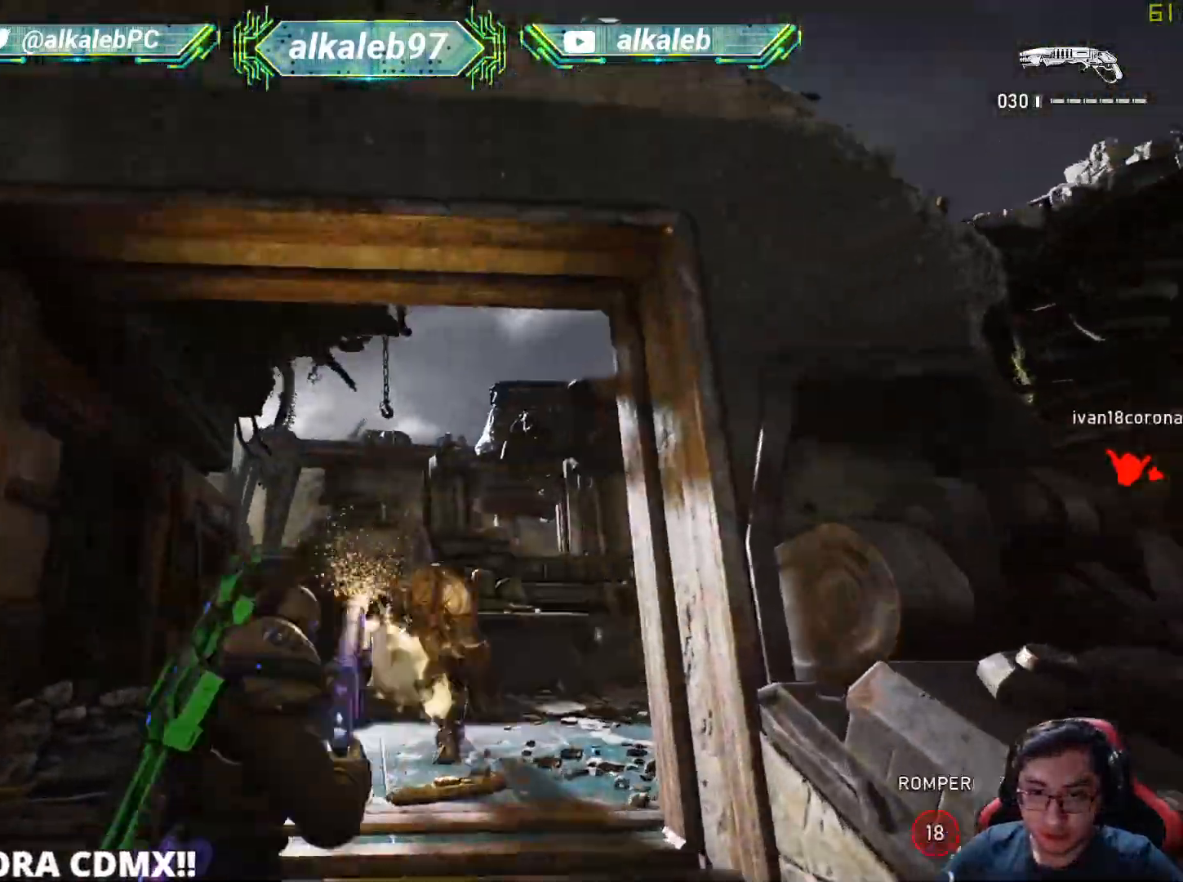
{"keys": ["shift", "w"], "mouse": [], "mouse_move": "up-right", "events": [[67, "mouse_left", "up"], [117, "shift", "up"], [317, "s", "up"], [500, "shift", "down"], [500, "w", "down"]]}
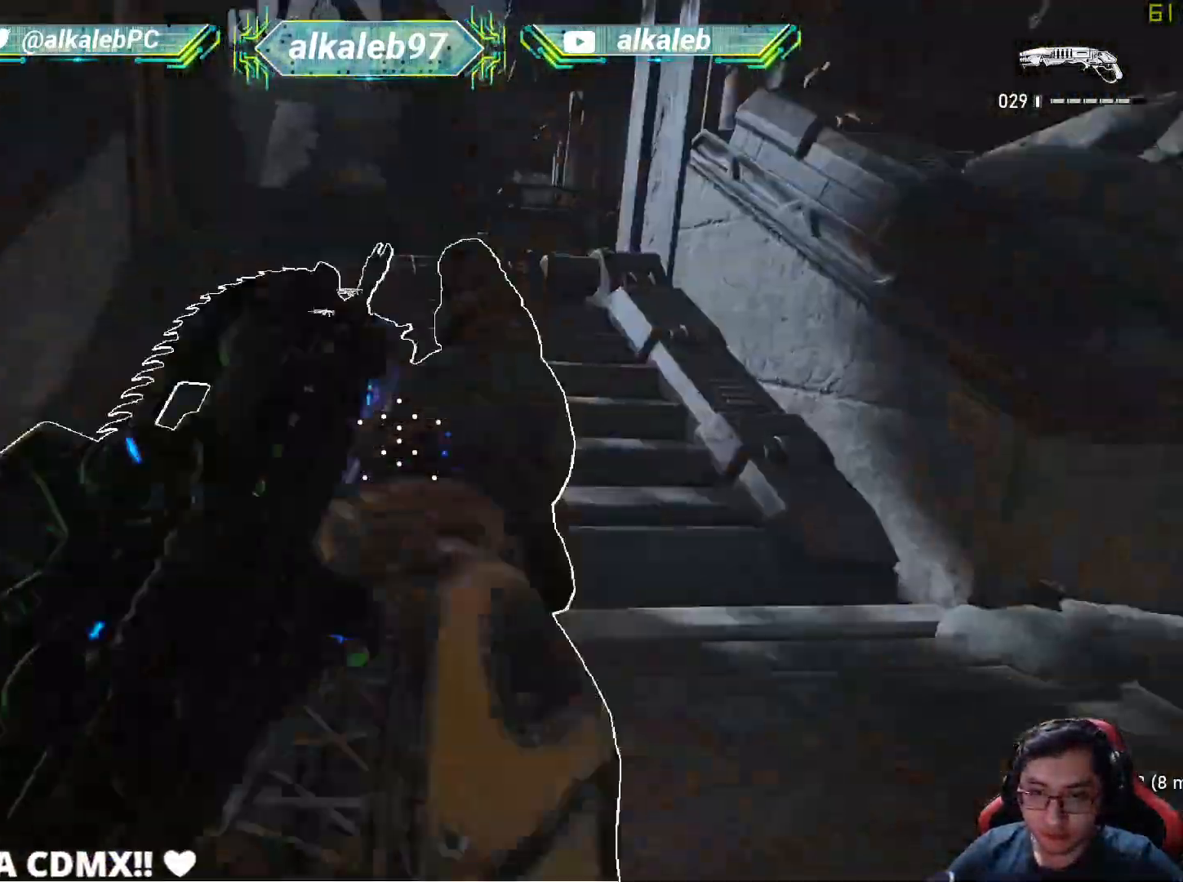
{"keys": ["shift", "w"], "mouse": [], "mouse_move": "down", "events": []}
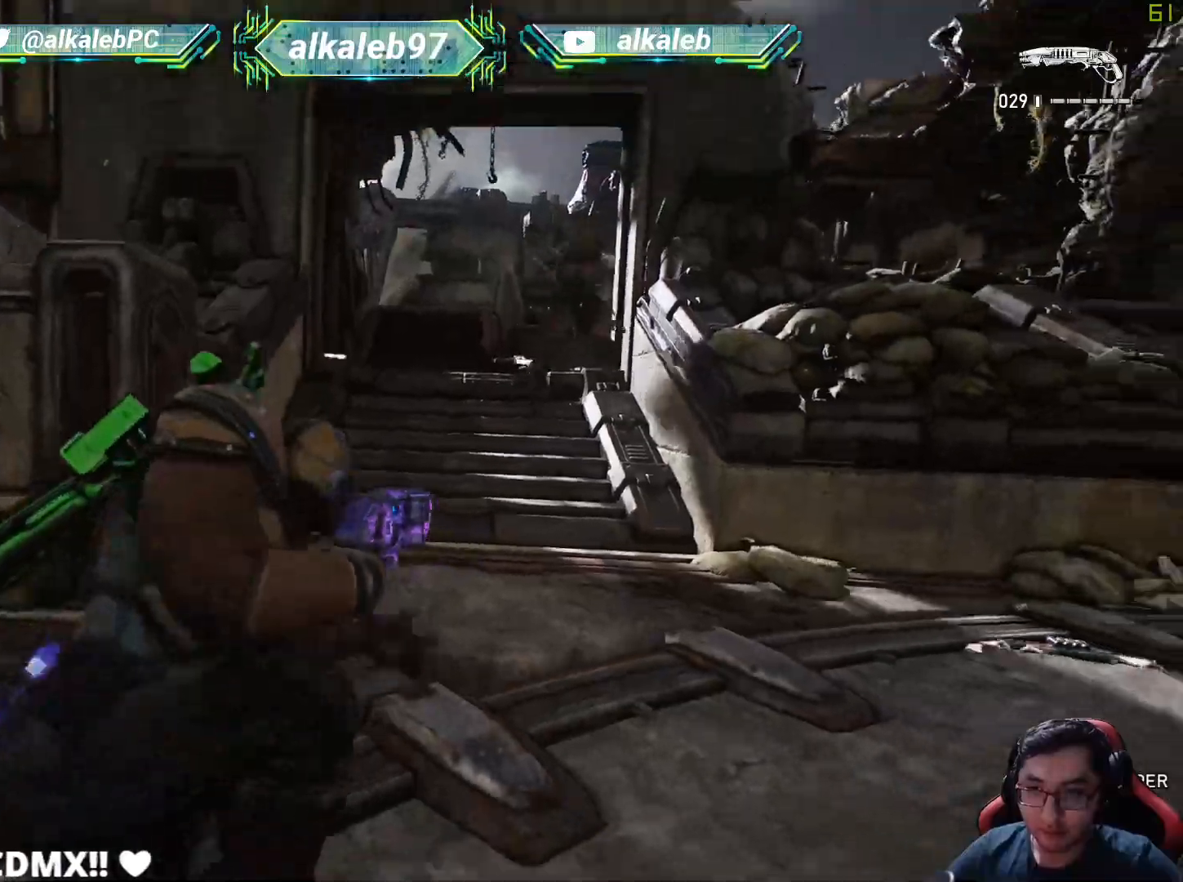
{"keys": [], "mouse": [], "mouse_move": "up-right", "events": [[334, "shift", "up"], [384, "w", "up"]]}
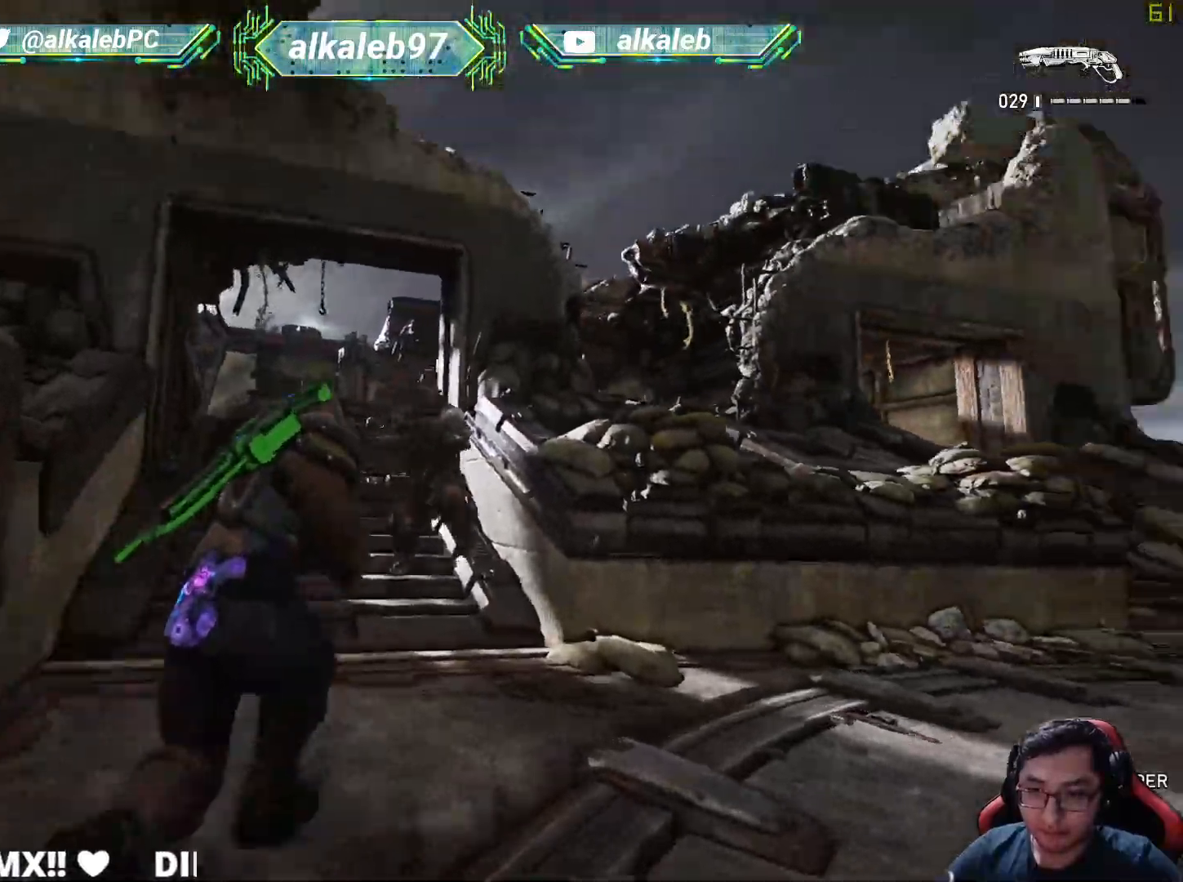
{"keys": ["w"], "mouse": [], "mouse_move": "up", "events": [[34, "mouse_left", "down"], [34, "s", "down"], [117, "a", "down"], [217, "mouse_left", "up"], [217, "s", "up"], [451, "a", "up"], [451, "w", "down"]]}
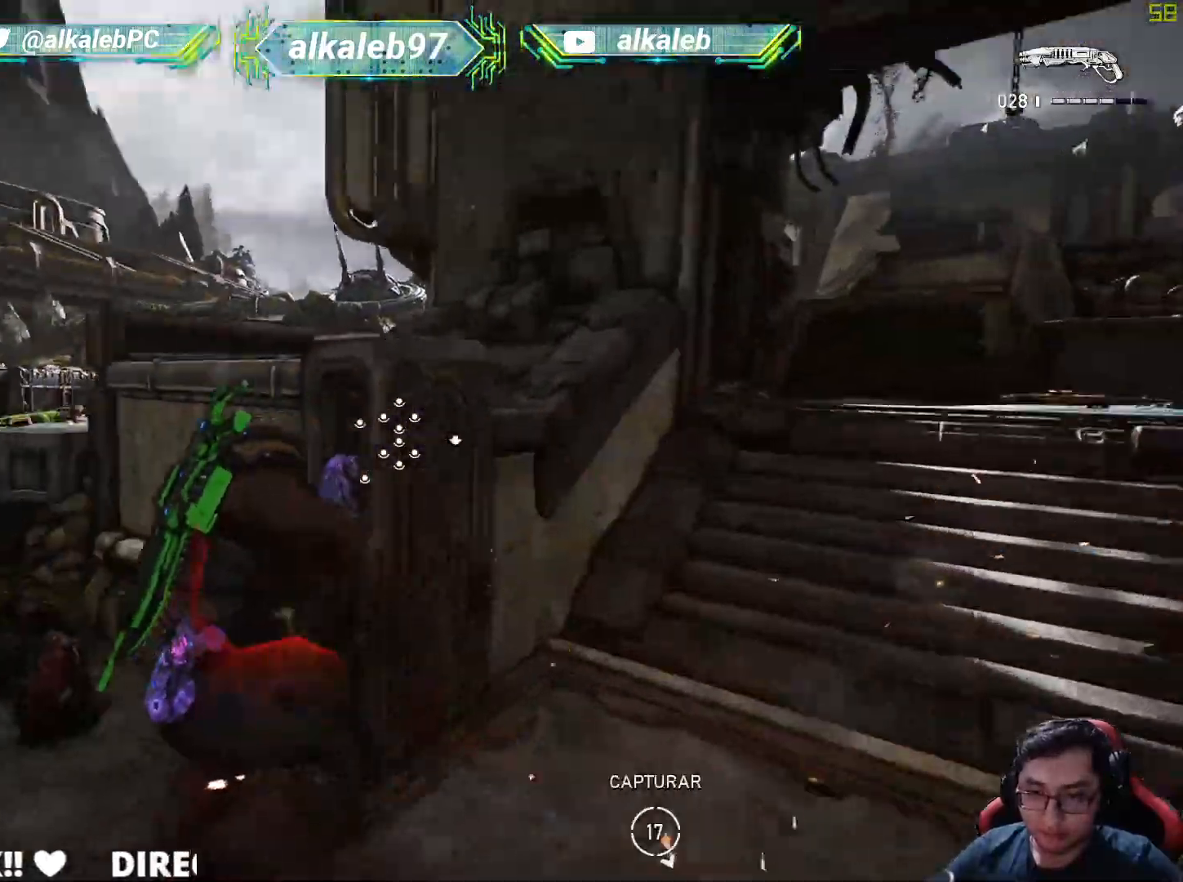
{"keys": ["d", "s"], "mouse": [], "mouse_move": "still", "events": [[83, "w", "up"], [183, "s", "down"], [367, "d", "down"]]}
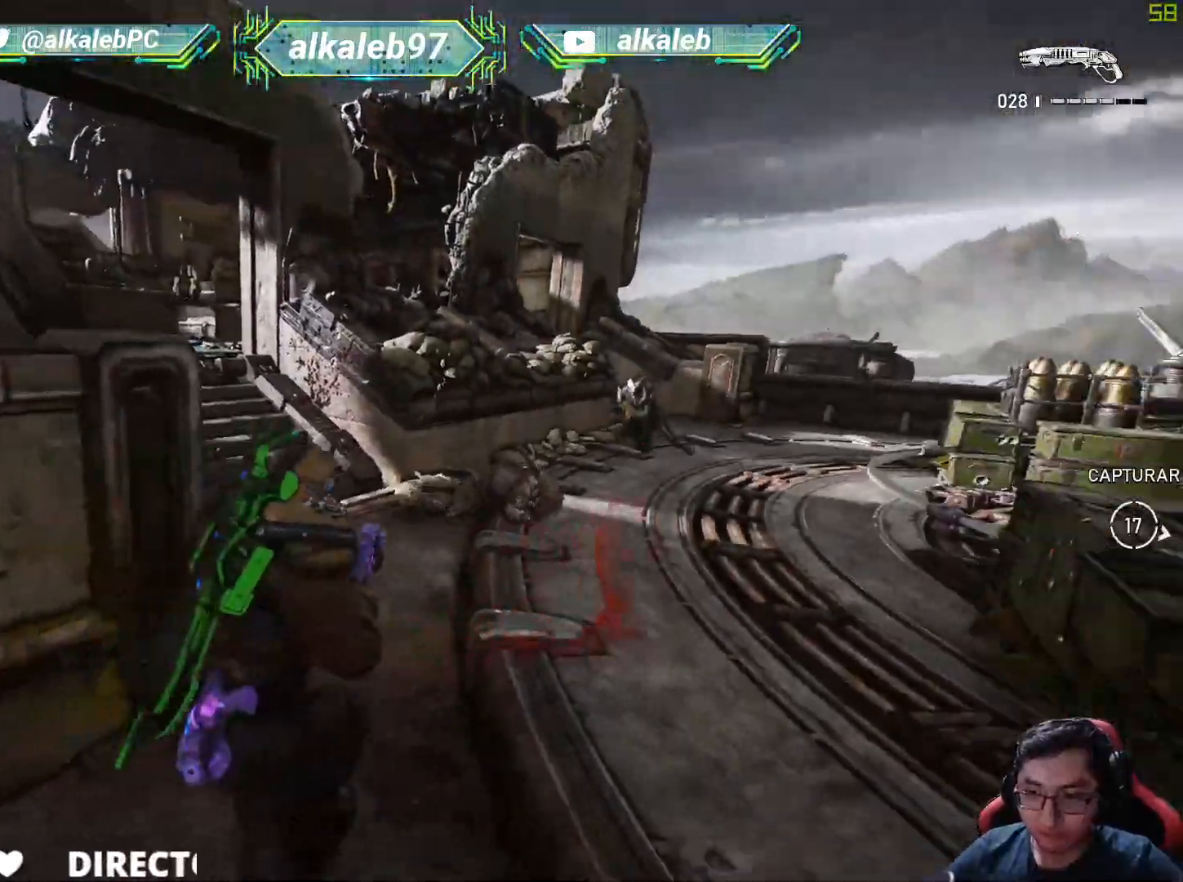
{"keys": ["w"], "mouse": [], "mouse_move": "left", "events": [[100, "d", "up"], [100, "mouse_left", "down"], [251, "a", "down"], [251, "mouse_left", "up"], [301, "s", "up"], [434, "a", "up"], [434, "w", "down"]]}
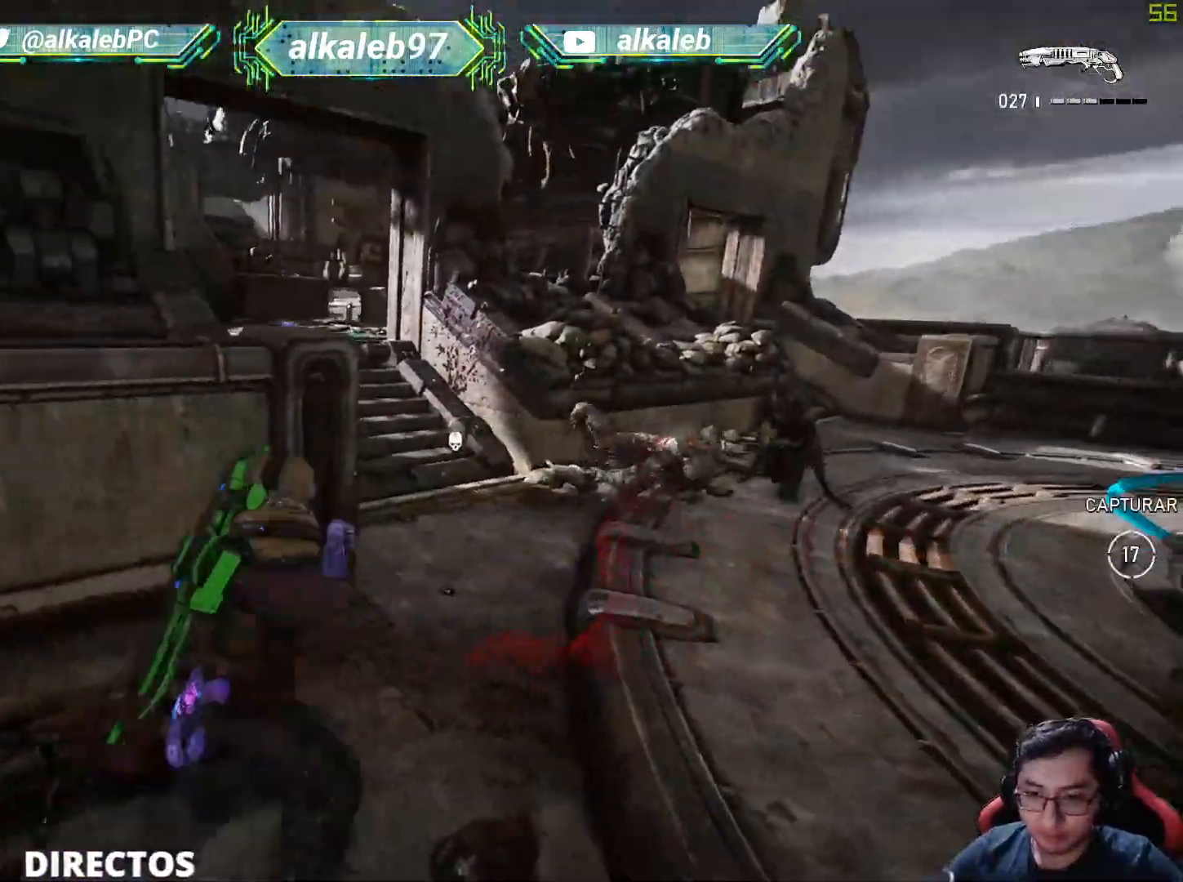
{"keys": ["d", "w"], "mouse": [], "mouse_move": "still", "events": [[167, "shift", "down"], [400, "shift", "up"], [450, "d", "down"]]}
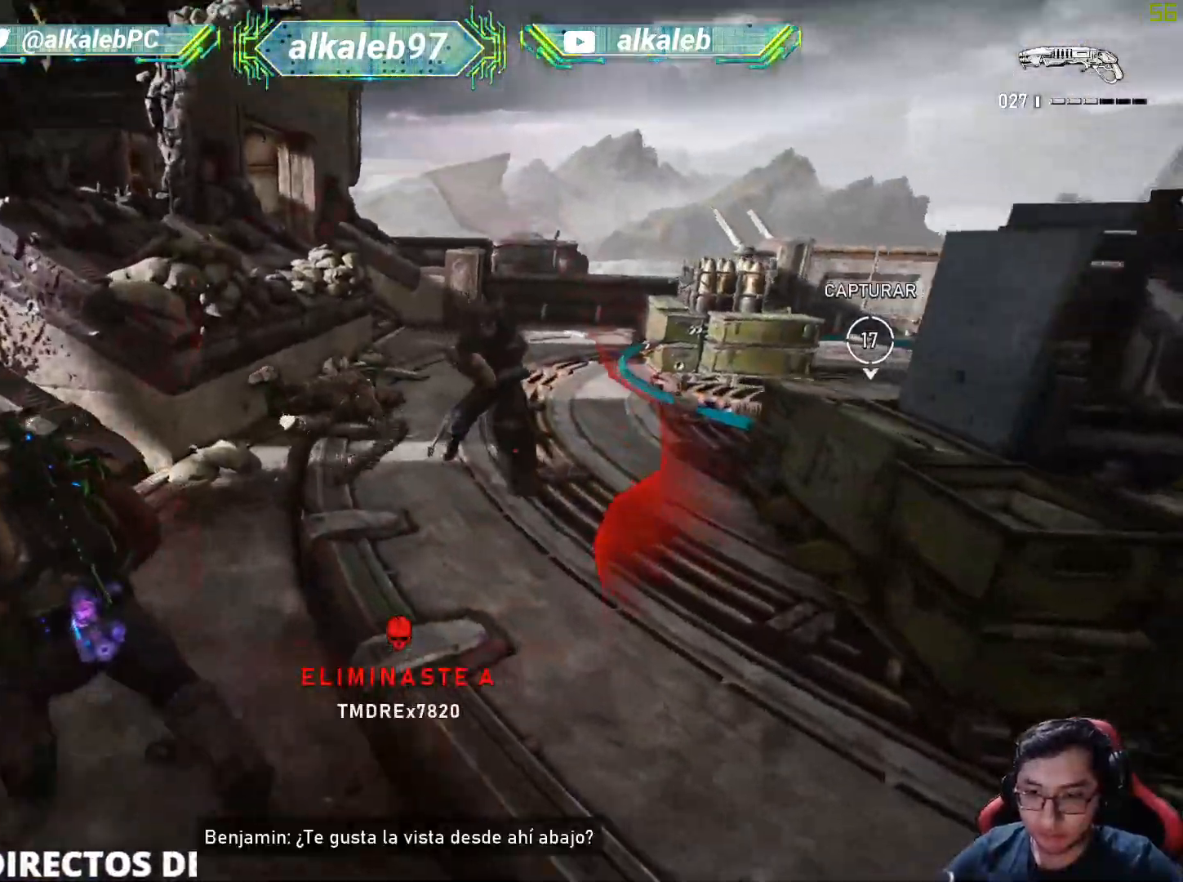
{"keys": ["d"], "mouse": [], "mouse_move": "down-right", "events": [[84, "w", "up"], [184, "mouse_left", "down"], [284, "shift", "down"], [367, "mouse_left", "up"], [417, "shift", "up"]]}
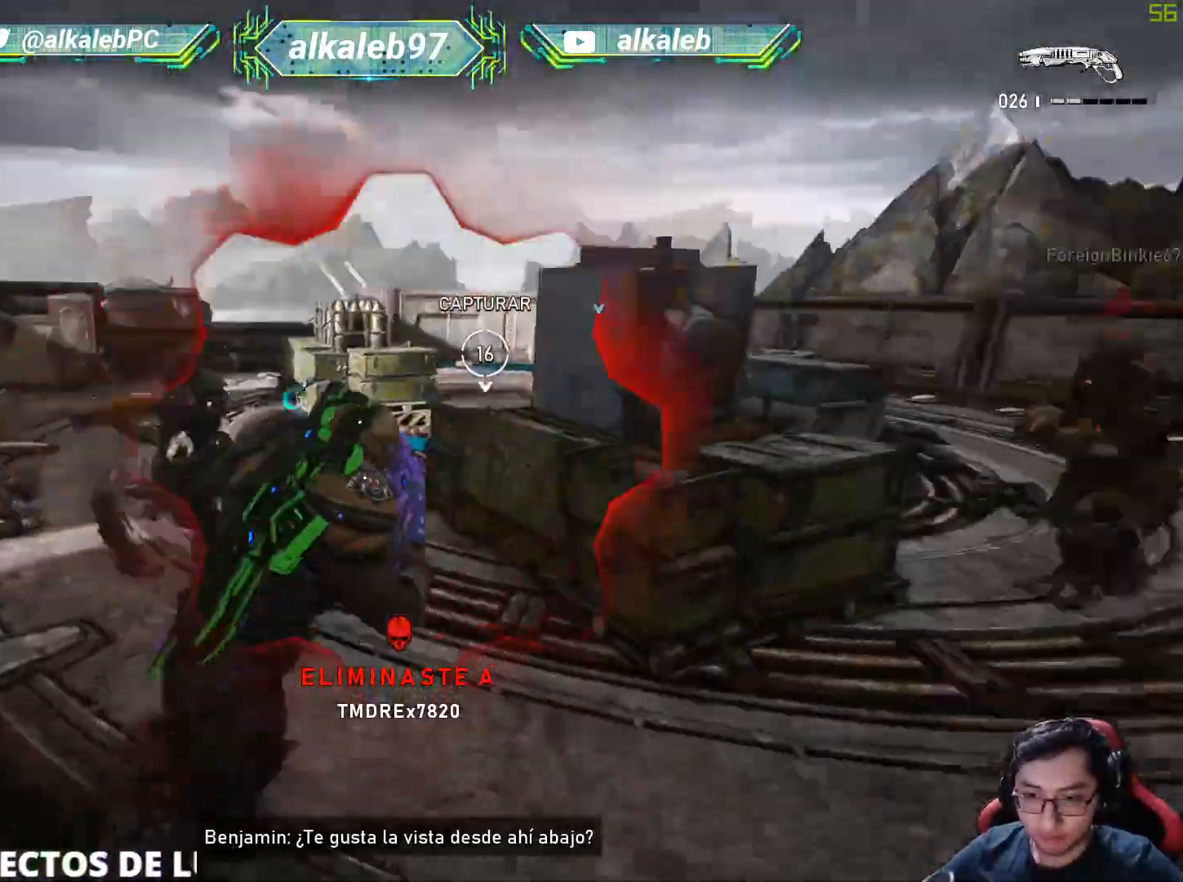
{"keys": ["shift", "w"], "mouse": [], "mouse_move": "right", "events": [[17, "shift", "down"], [67, "shift", "up"], [250, "shift", "down"], [250, "w", "down"], [300, "d", "up"]]}
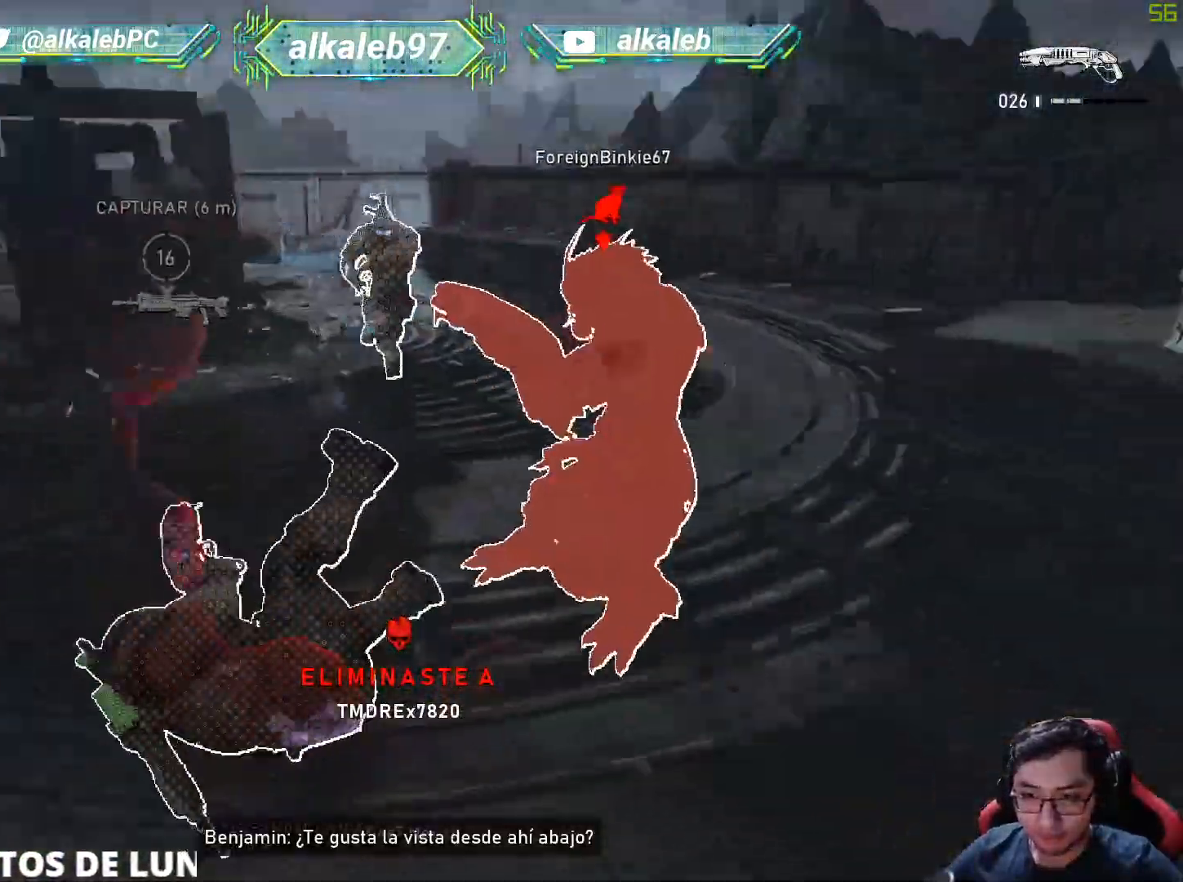
{"keys": ["d", "w"], "mouse": [], "mouse_move": "up", "events": [[401, "d", "down"], [401, "shift", "up"], [451, "w", "up"], [501, "w", "down"]]}
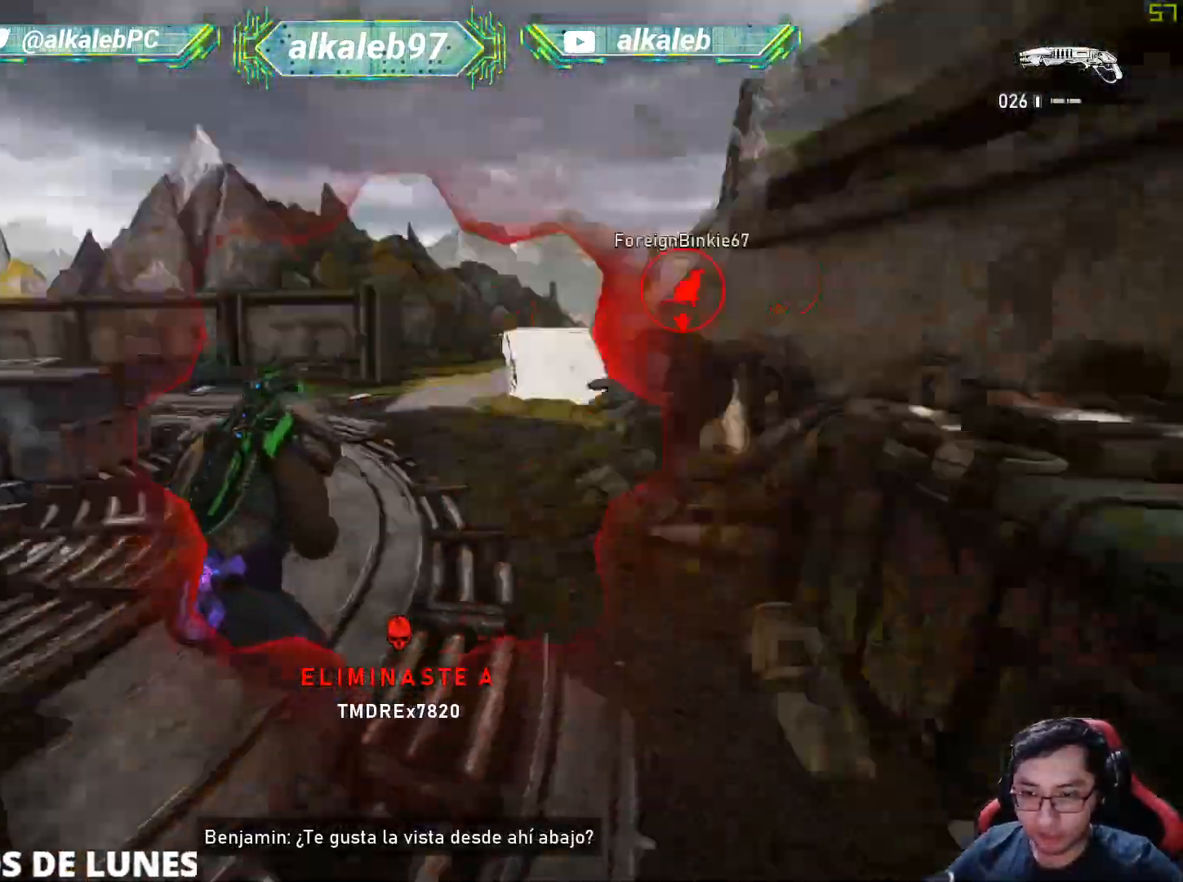
{"keys": ["a", "shift"], "mouse": [], "mouse_move": "down", "events": [[83, "a", "down"], [83, "d", "up"], [83, "w", "up"], [133, "mouse_left", "down"], [133, "shift", "down"], [233, "w", "down"], [367, "mouse_left", "up"], [367, "w", "up"]]}
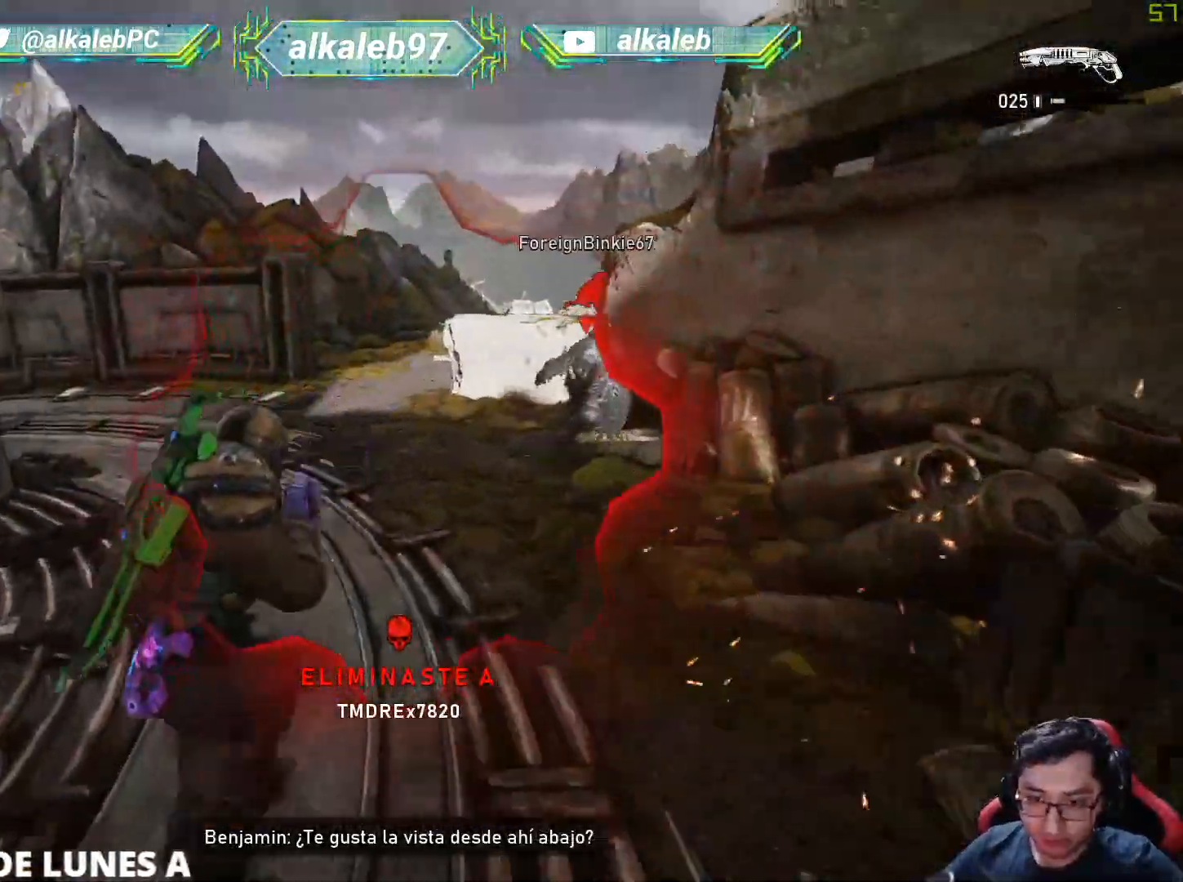
{"keys": ["a", "shift", "w"], "mouse": [], "mouse_move": "still", "events": [[467, "w", "down"]]}